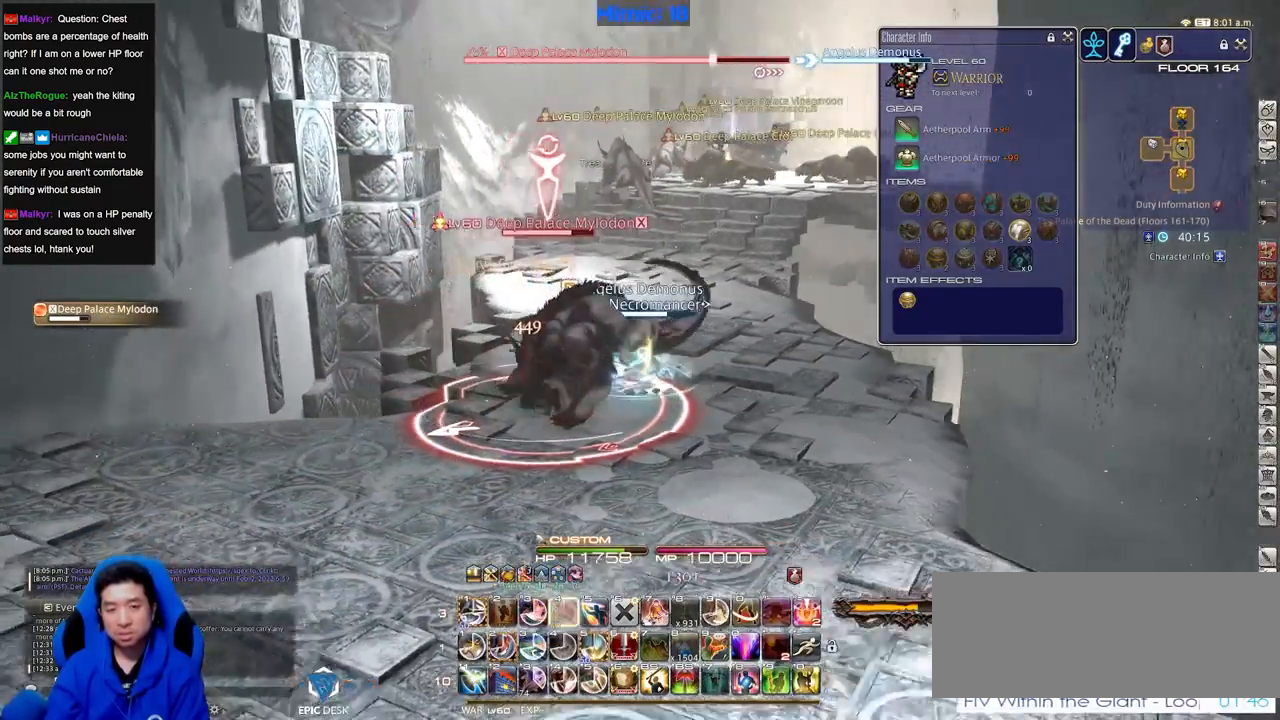
Gameplay with keyboard; each line is a JSON object with the keys held at the frame after it. "events" lists presses ("down") and releases ("up") of ".", "/", "0", "1", "2", "3", "4", "5", "6", "7", "8", "9", "a", "alt_l", "alt_r", "b", "backslash", "backspace", "c", "caps_lock", "comma", "ctrl_l", "ctrl_r", "d", "down", "e", "equals", "escape", "f", "f1", "f10", "f11", "f12", "f2", "f3", "f4", "f5", "f6", "f7", "f8", "f9", "g", "h", "i", "j", "k", "l", "lbracket", "left", "m", "minus", "n", "o", "p", "q", "quote", "r", "rbracket", "return", "right", "s", "semicolon", "shift_l", "shift_r", "space", "super", "t", "tab", "tilde", "u", "up", "v", "w", "x", "y" and "z" between this image and that frame as [ms after this image, input, new state], when the widget could be followed in between. No other keys are recorded. Mouse input is not recorded.
{"keys": ["alt_r"], "events": [[100, "rbracket", "up"], [384, "alt_r", "down"]]}
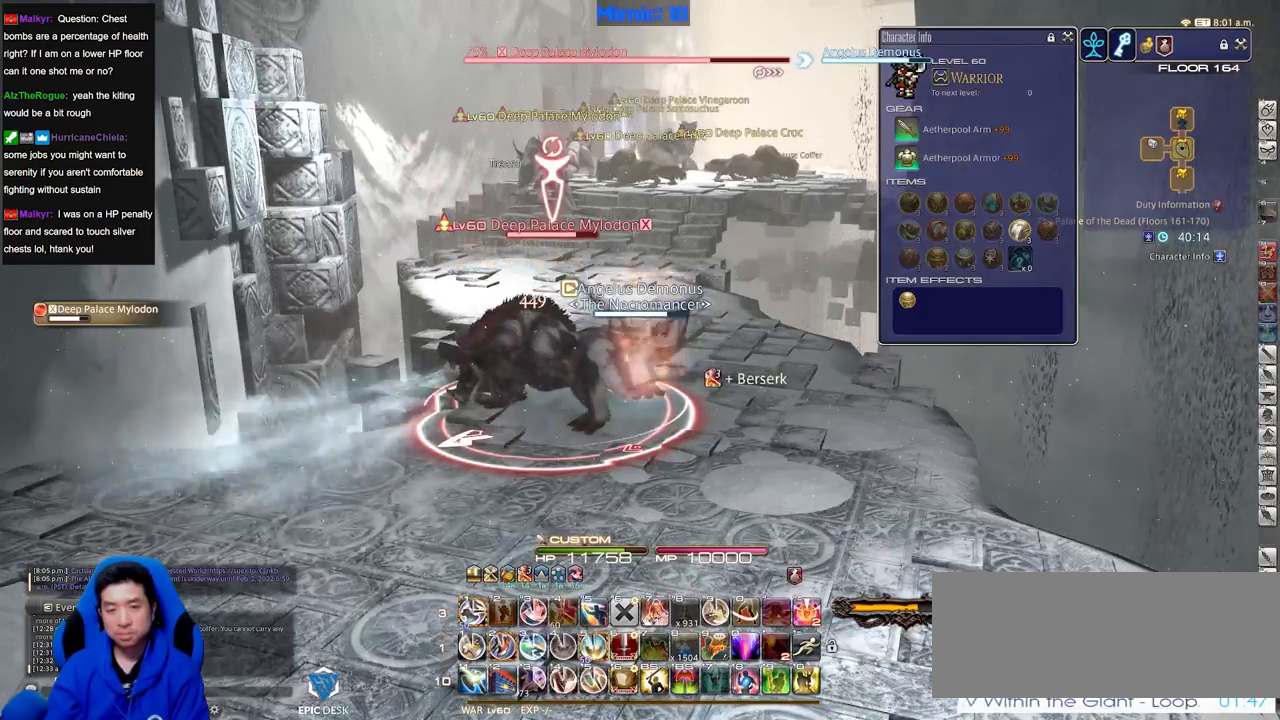
{"keys": [], "events": [[66, "1", "down"], [117, "1", "up"], [167, "1", "down"], [250, "1", "up"], [300, "1", "down"], [350, "alt_r", "up"], [400, "1", "up"], [400, "rbracket", "down"], [484, "rbracket", "up"]]}
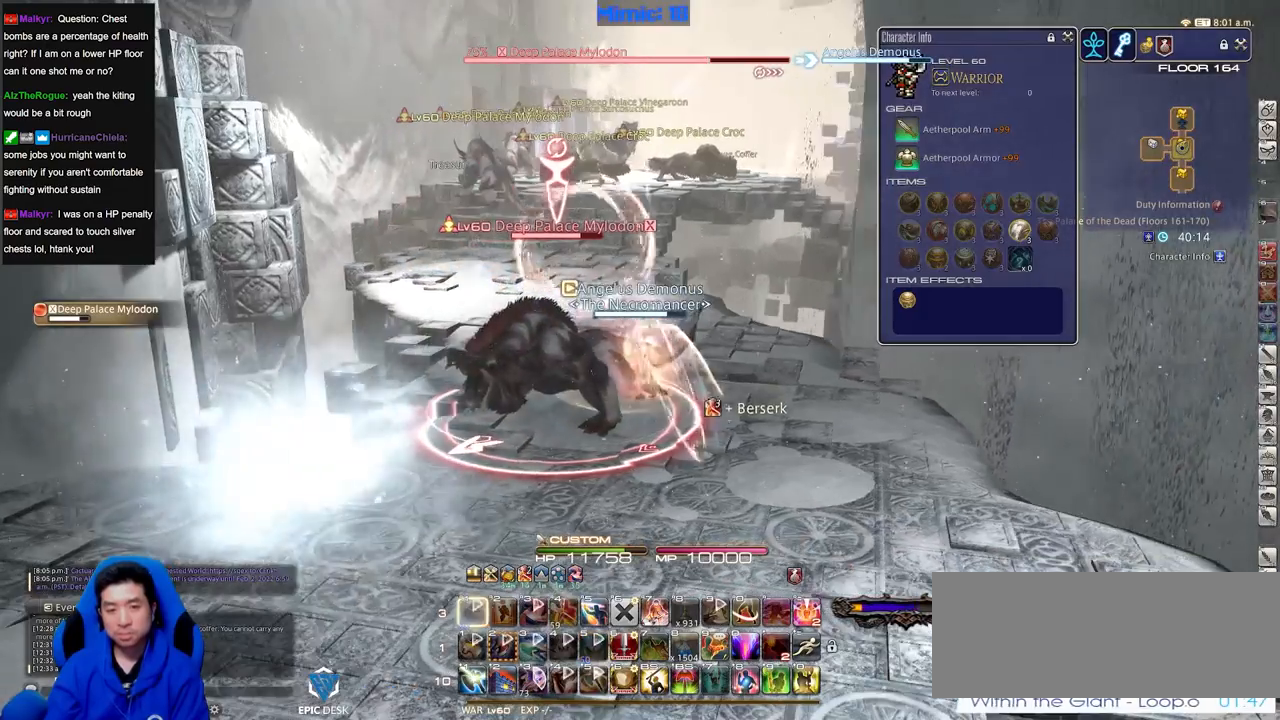
{"keys": ["alt_r"], "events": [[267, "alt_r", "down"]]}
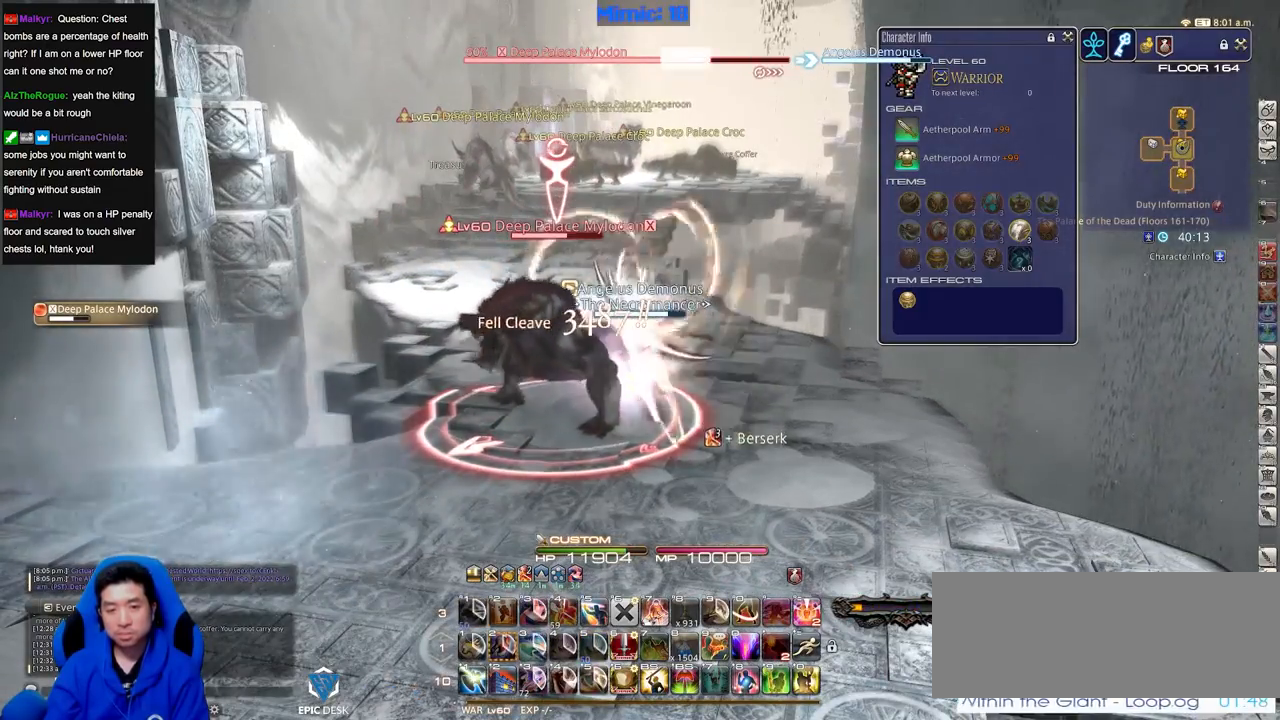
{"keys": [], "events": [[383, "equals", "down"], [417, "alt_r", "up"], [417, "equals", "up"]]}
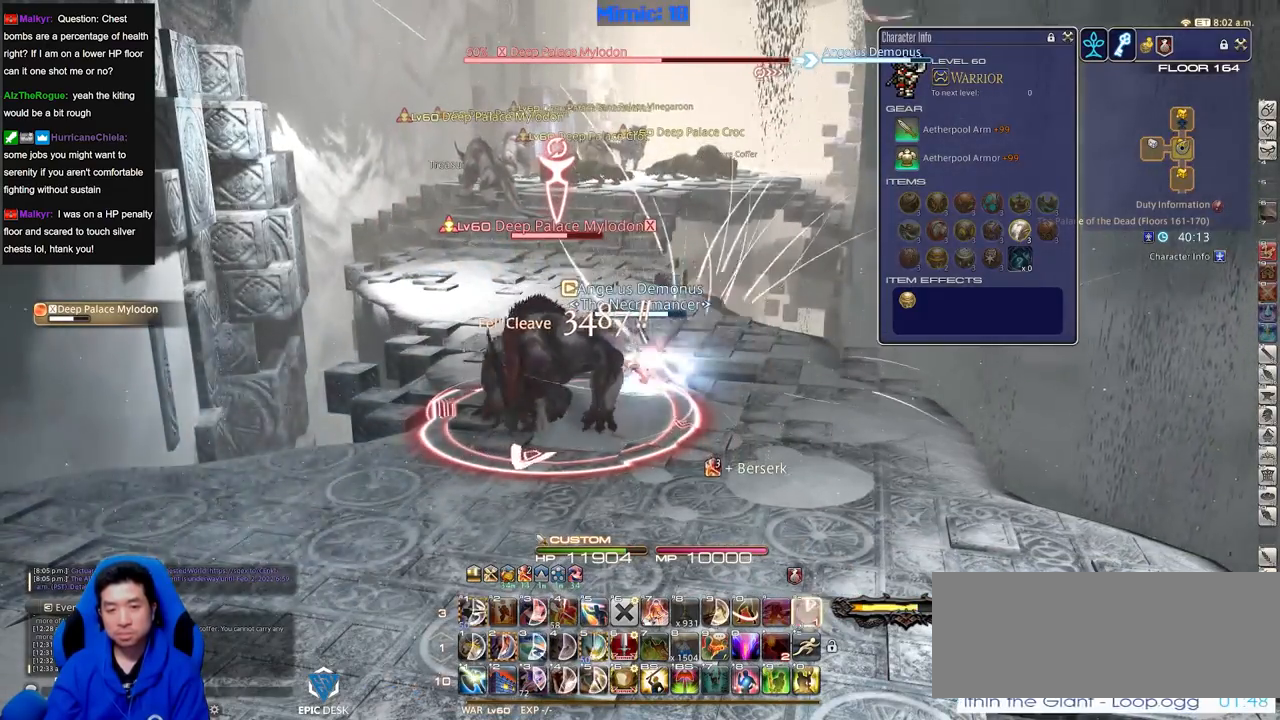
{"keys": ["alt_r"], "events": [[117, "rbracket", "down"], [200, "rbracket", "up"], [434, "alt_r", "down"]]}
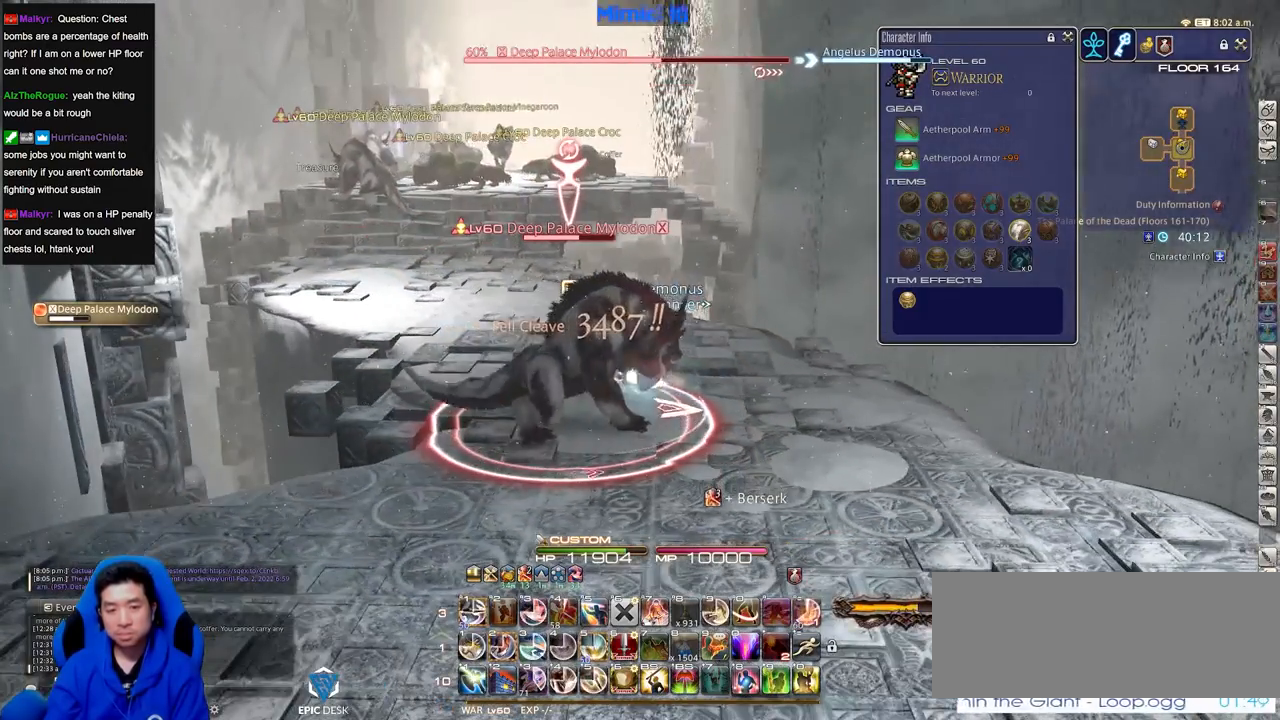
{"keys": ["rbracket"], "events": [[167, "1", "down"], [267, "1", "up"], [317, "alt_r", "up"], [500, "rbracket", "down"]]}
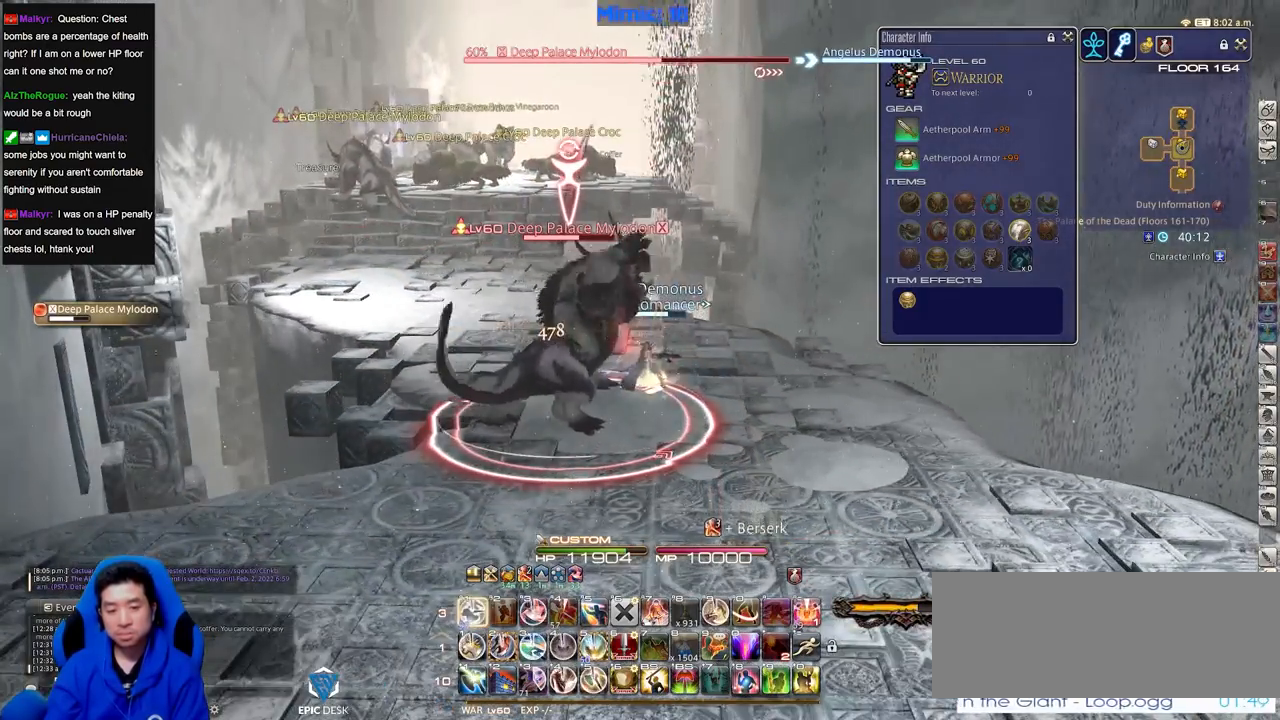
{"keys": ["alt_r", "s"], "events": [[50, "a", "down"], [150, "rbracket", "up"], [150, "s", "down"], [284, "alt_r", "down"], [334, "a", "up"]]}
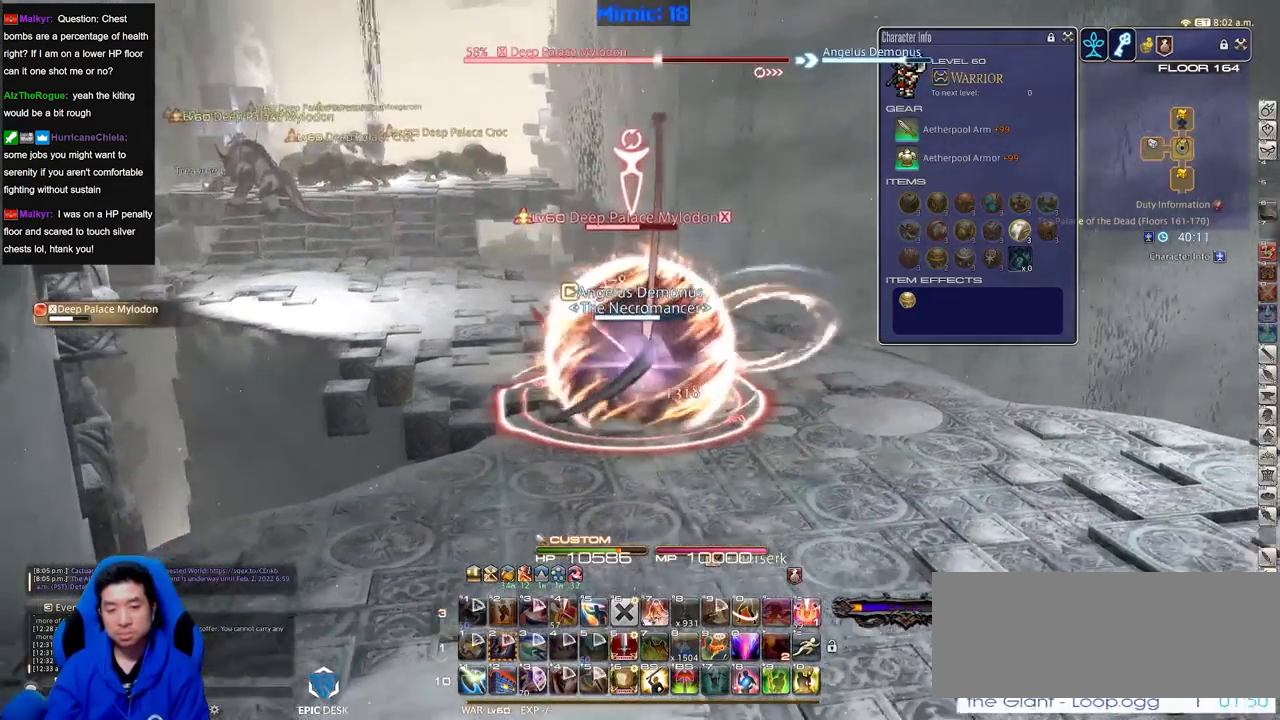
{"keys": ["alt_r", "s"], "events": []}
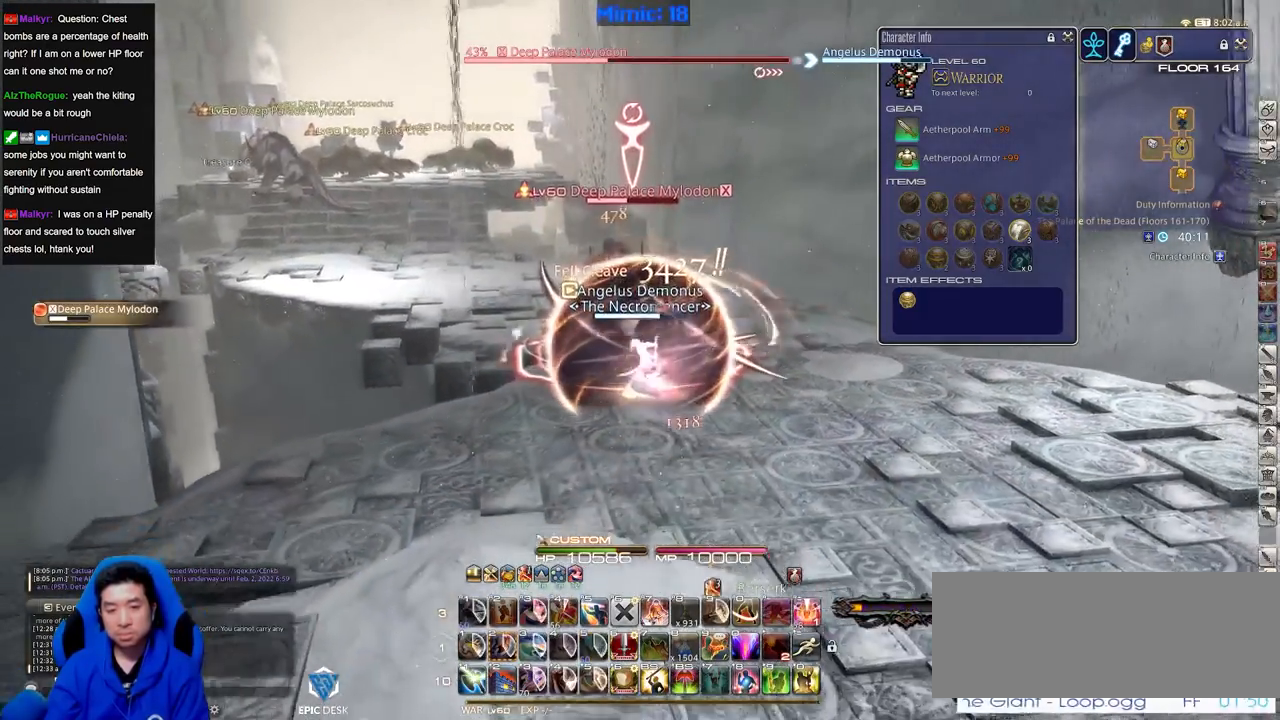
{"keys": [], "events": [[134, "equals", "down"], [217, "alt_r", "up"], [217, "equals", "up"], [217, "s", "up"], [317, "lbracket", "down"], [317, "w", "down"], [417, "lbracket", "up"], [451, "w", "up"]]}
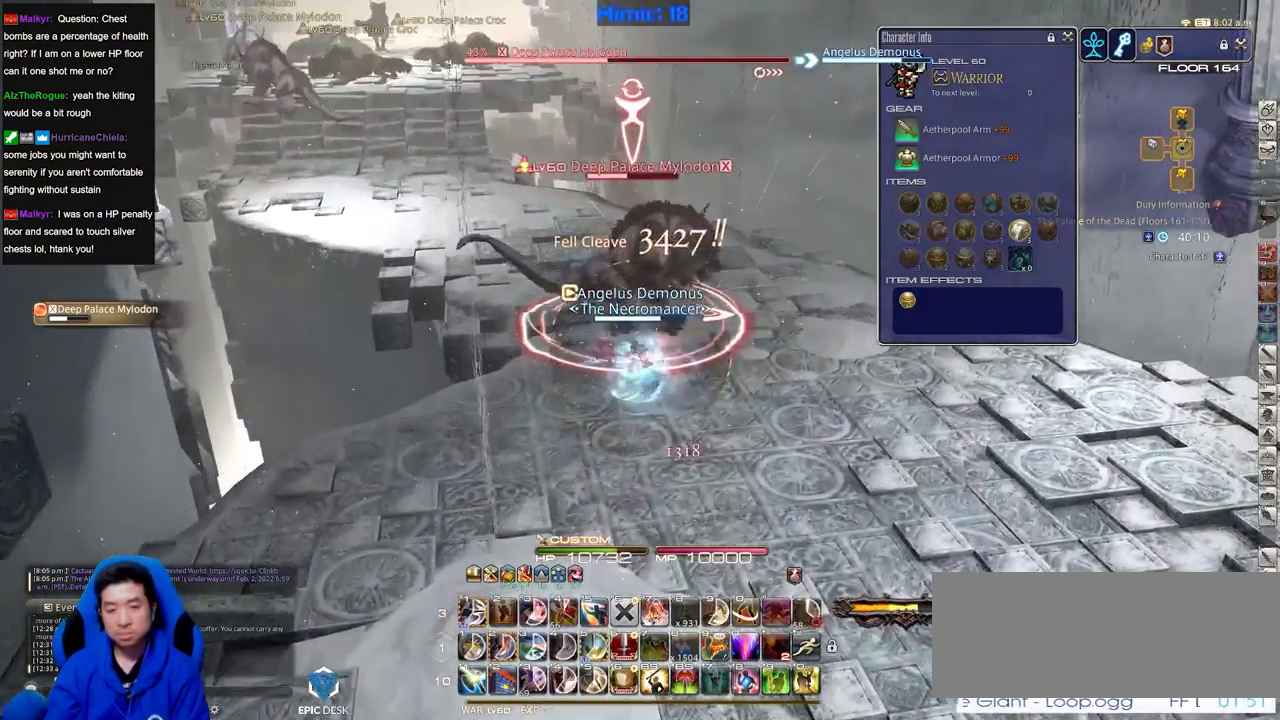
{"keys": ["1"], "events": [[50, "d", "down"], [150, "w", "down"], [183, "d", "up"], [233, "w", "up"], [333, "shift_r", "down"], [417, "1", "down"], [467, "shift_r", "up"]]}
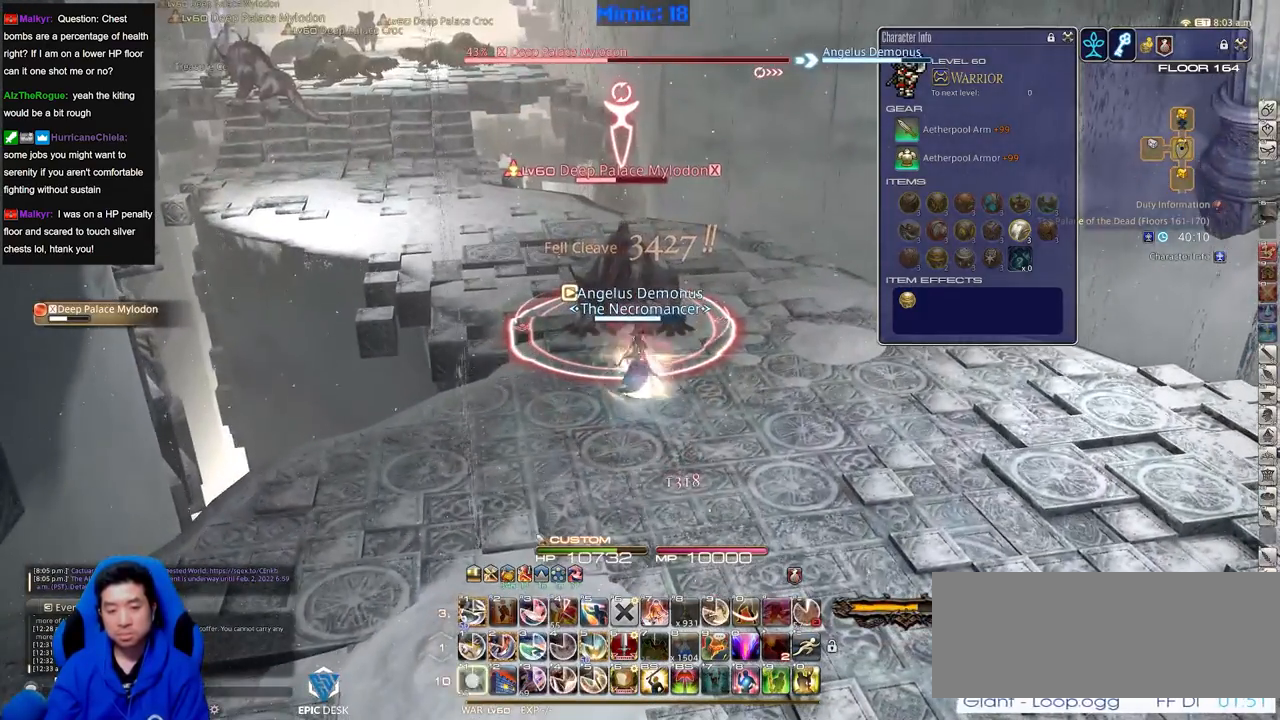
{"keys": ["p"], "events": [[17, "1", "up"], [67, "alt_r", "down"], [250, "1", "down"], [401, "1", "up"], [401, "alt_r", "up"], [484, "p", "down"]]}
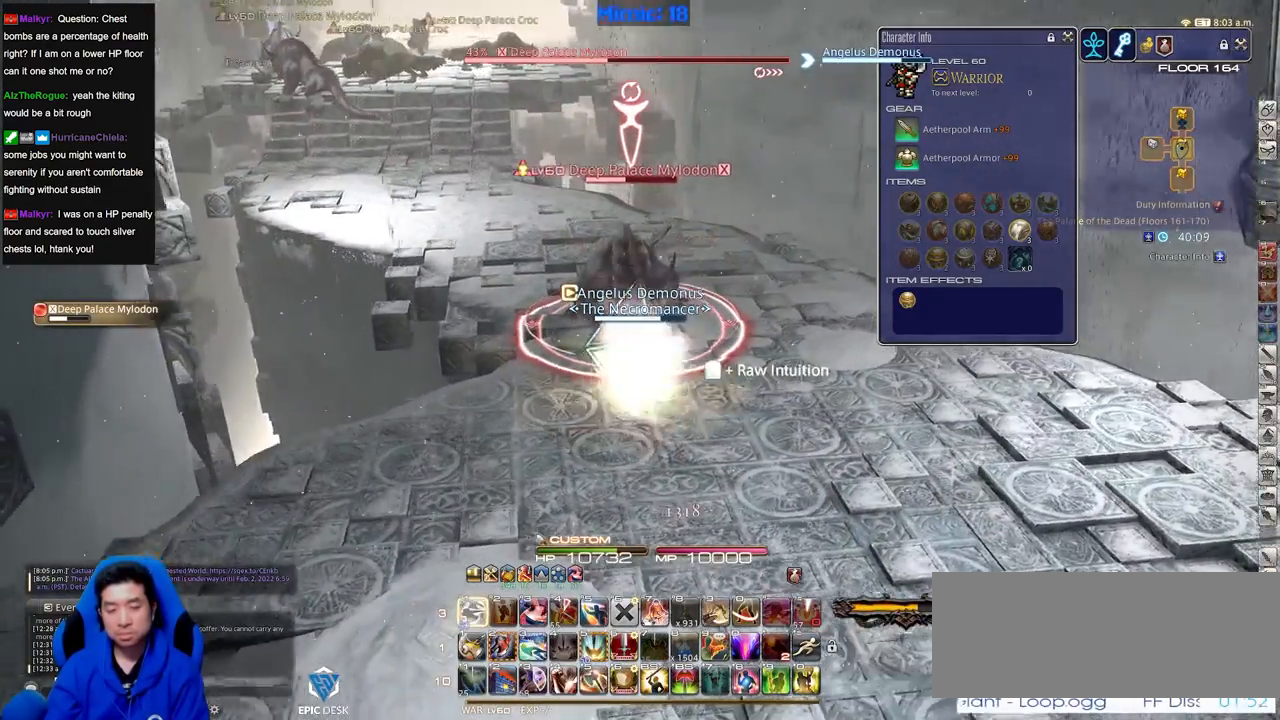
{"keys": [], "events": [[83, "p", "up"]]}
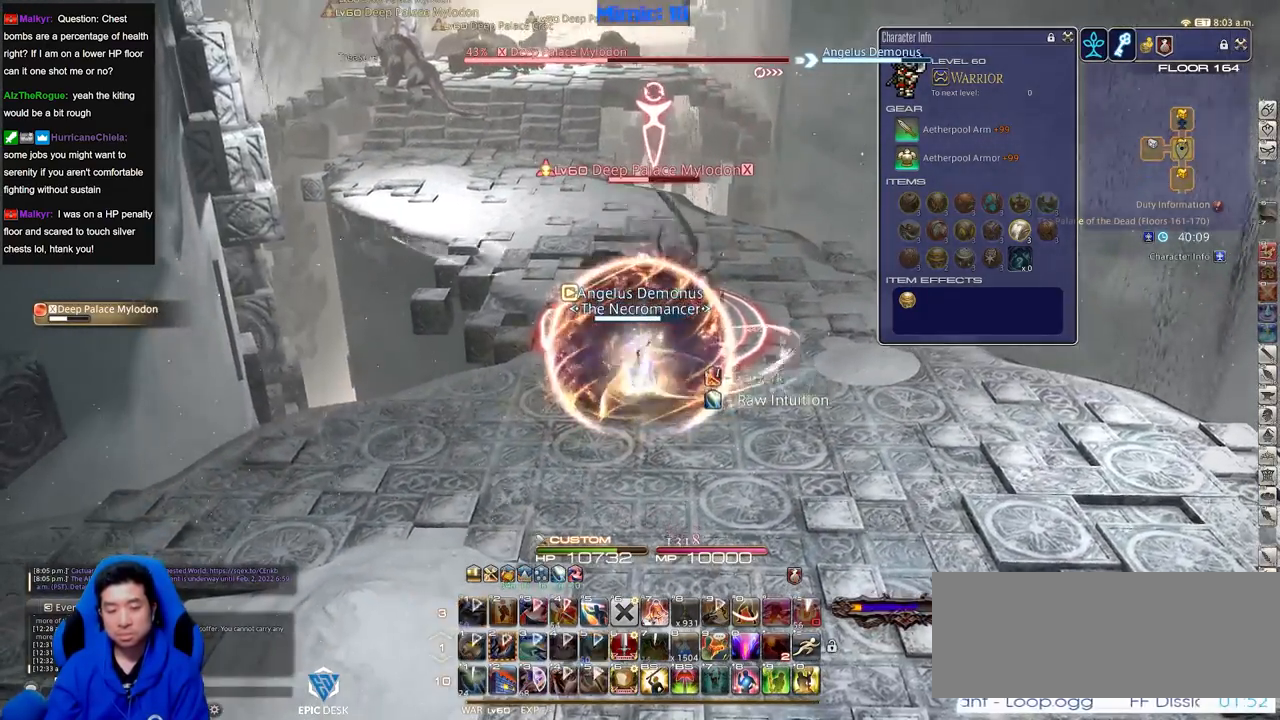
{"keys": [], "events": []}
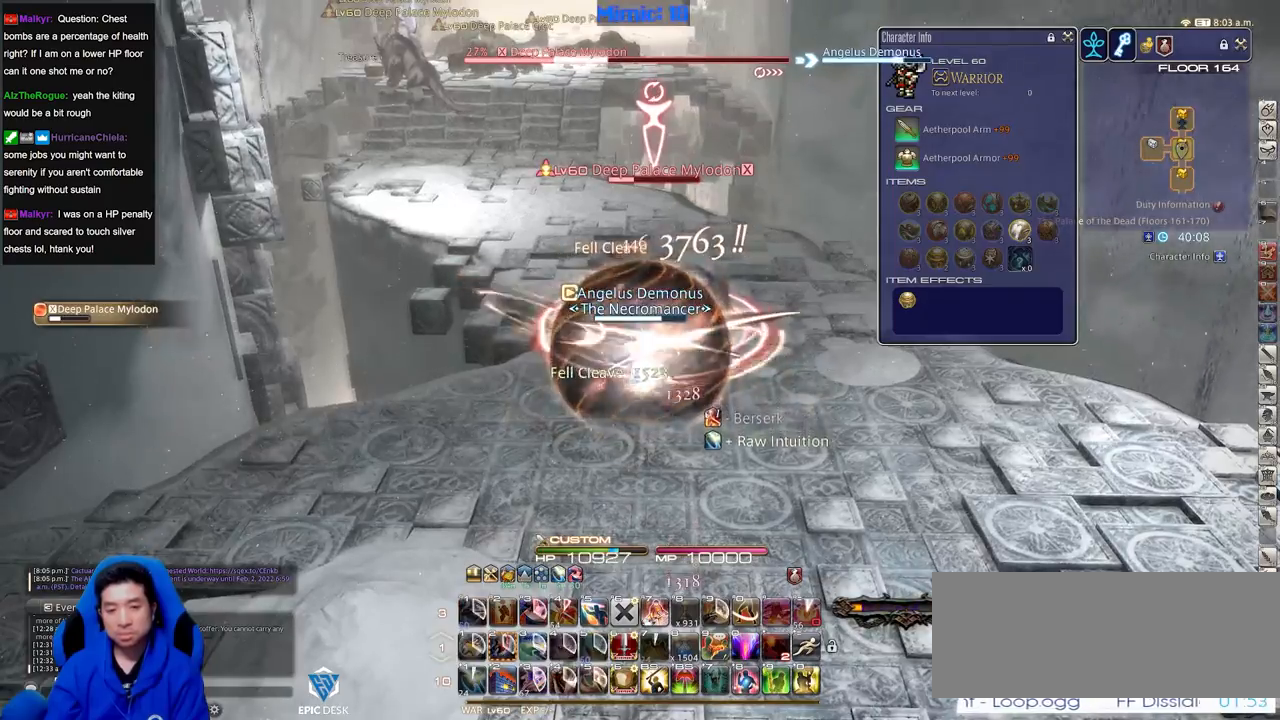
{"keys": ["d", "w"], "events": [[350, "minus", "down"], [400, "d", "down"], [400, "minus", "up"], [400, "w", "down"]]}
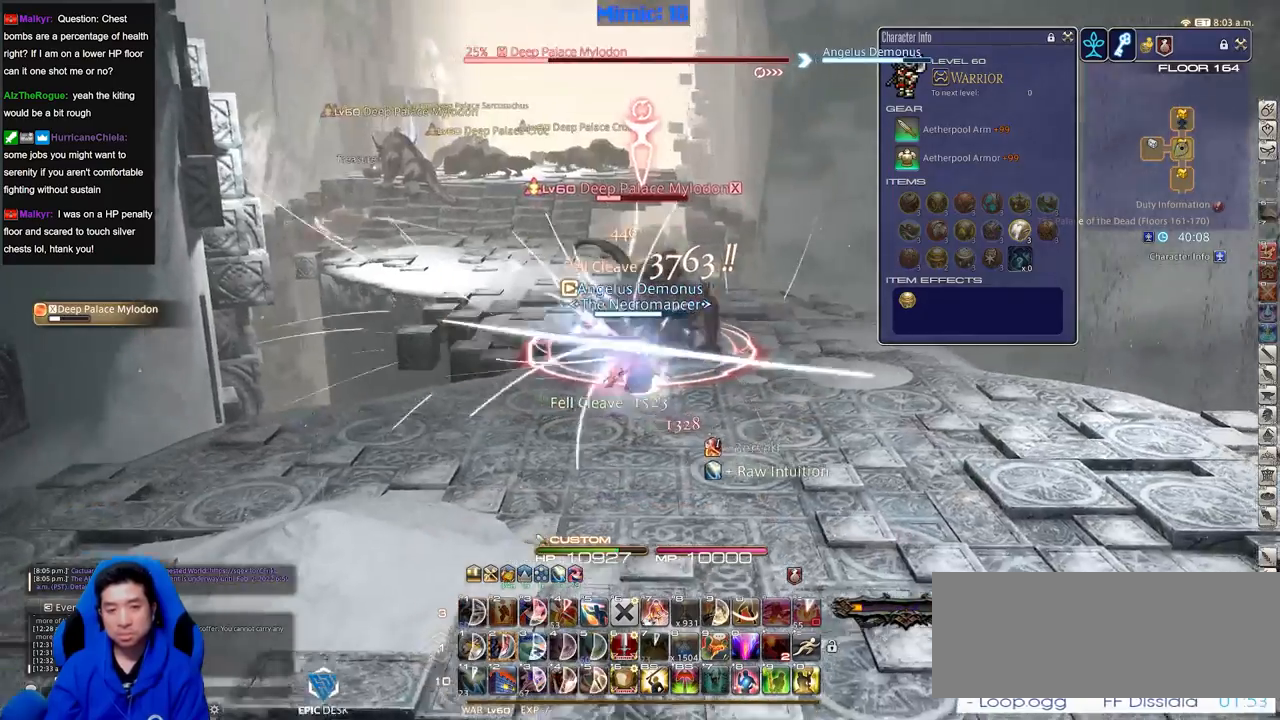
{"keys": ["d", "w"], "events": [[217, "lbracket", "down"], [217, "p", "down"], [317, "lbracket", "up"], [317, "p", "up"], [417, "p", "down"], [501, "p", "up"]]}
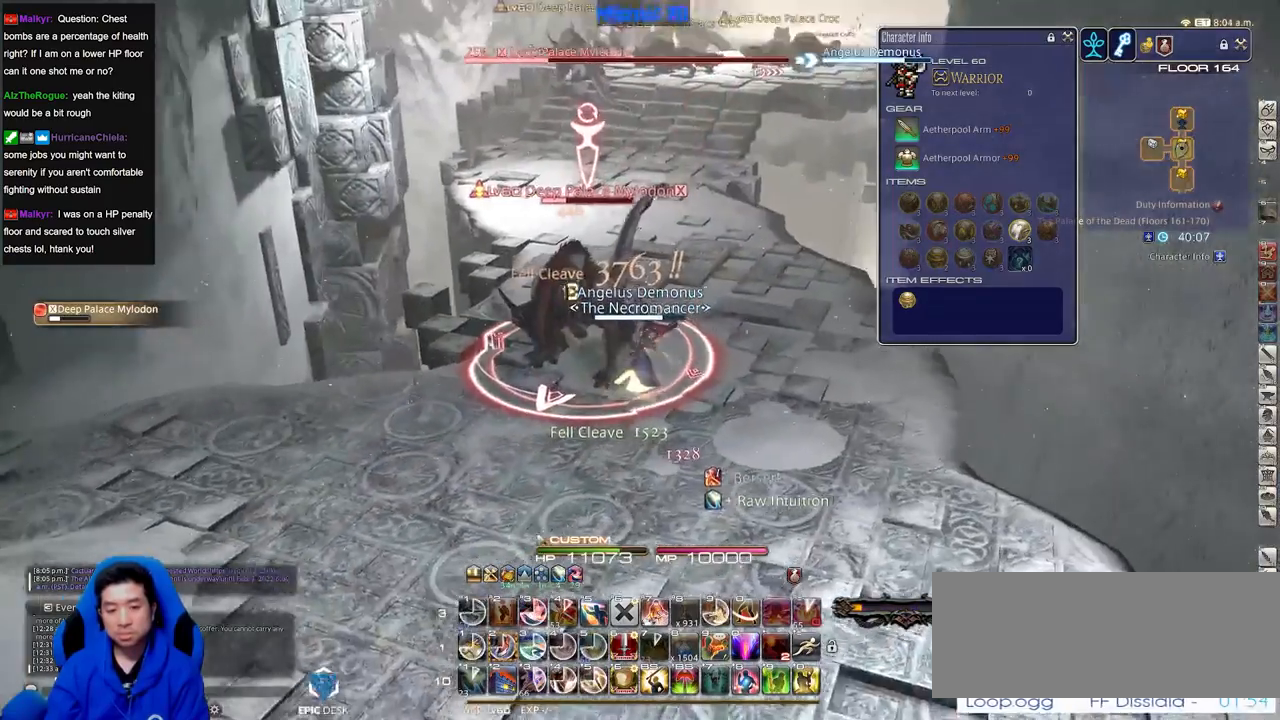
{"keys": ["2"], "events": [[283, "d", "up"], [333, "w", "up"], [467, "2", "down"]]}
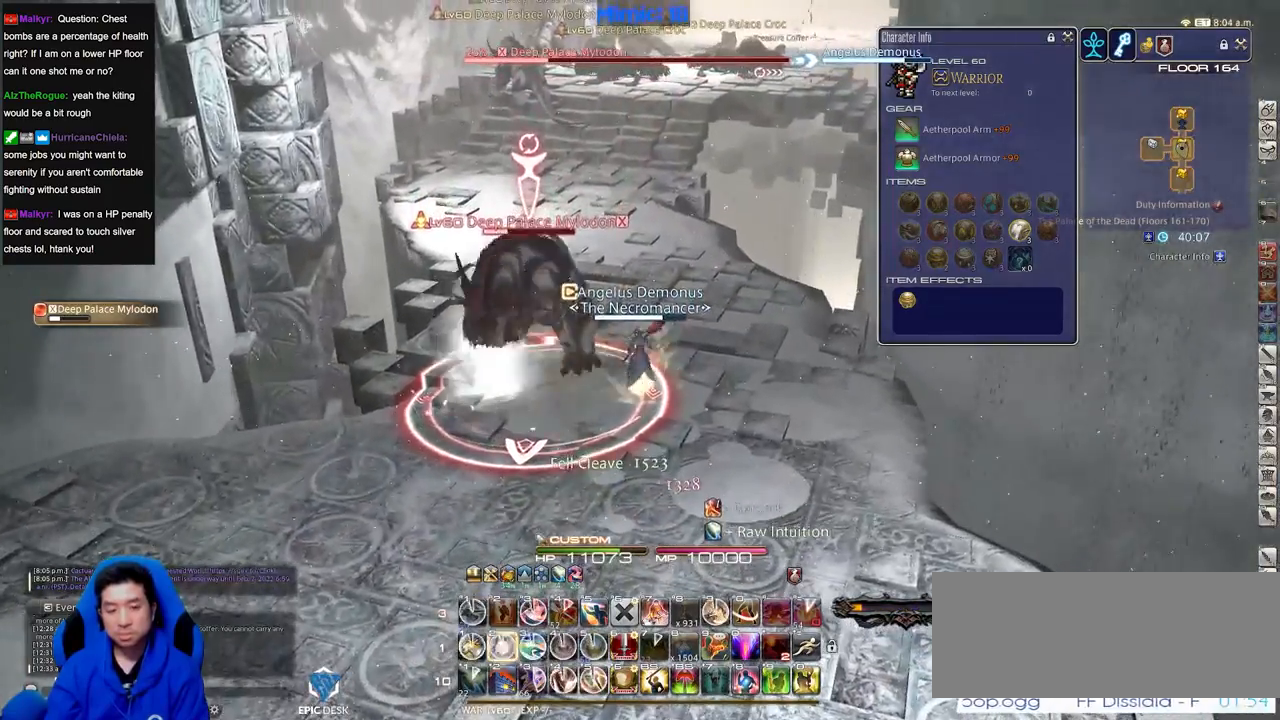
{"keys": [], "events": [[17, "2", "up"], [67, "2", "down"], [167, "rbracket", "down"], [200, "2", "up"], [250, "rbracket", "up"]]}
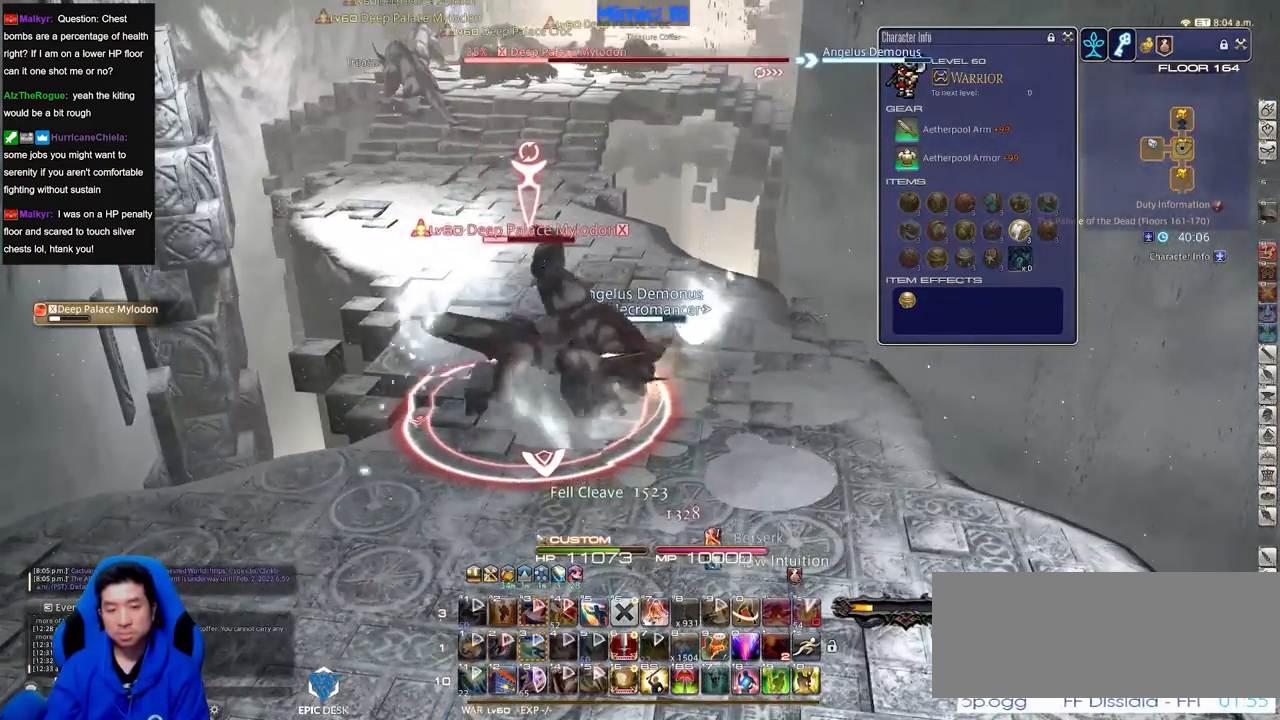
{"keys": ["return"], "events": [[83, "return", "down"], [167, "return", "up"], [217, "return", "down"], [317, "return", "up"], [400, "return", "down"]]}
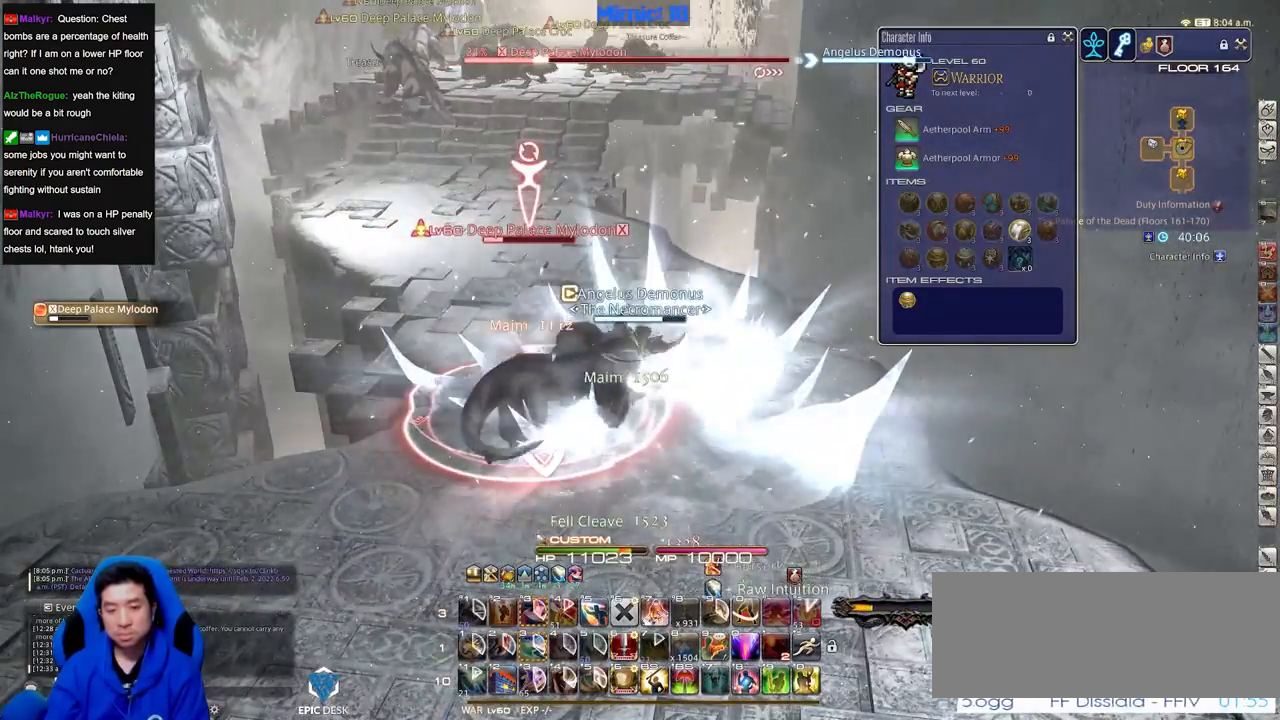
{"keys": ["a", "rbracket", "s"], "events": [[16, "a", "down"], [16, "return", "up"], [116, "s", "down"], [483, "rbracket", "down"]]}
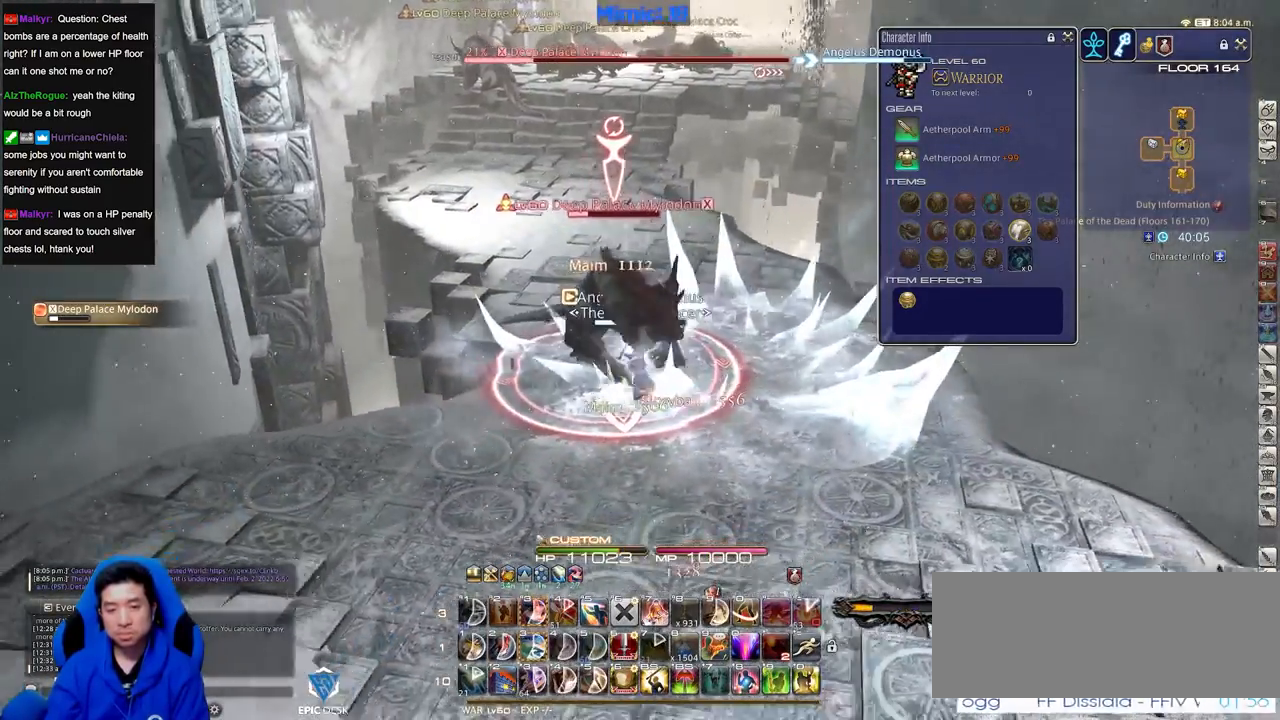
{"keys": [], "events": [[83, "rbracket", "up"], [450, "a", "up"], [450, "s", "up"]]}
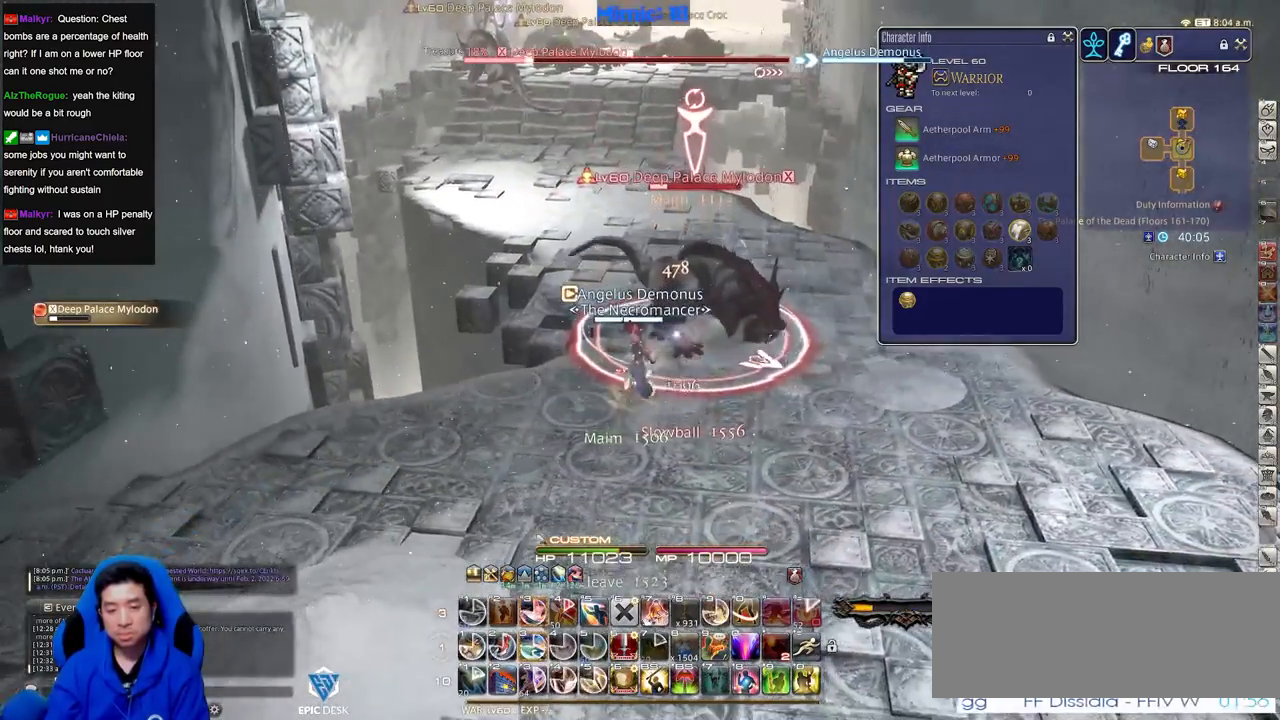
{"keys": ["3"], "events": [[50, "w", "down"], [150, "w", "up"], [183, "w", "down"], [283, "w", "up"], [467, "3", "down"]]}
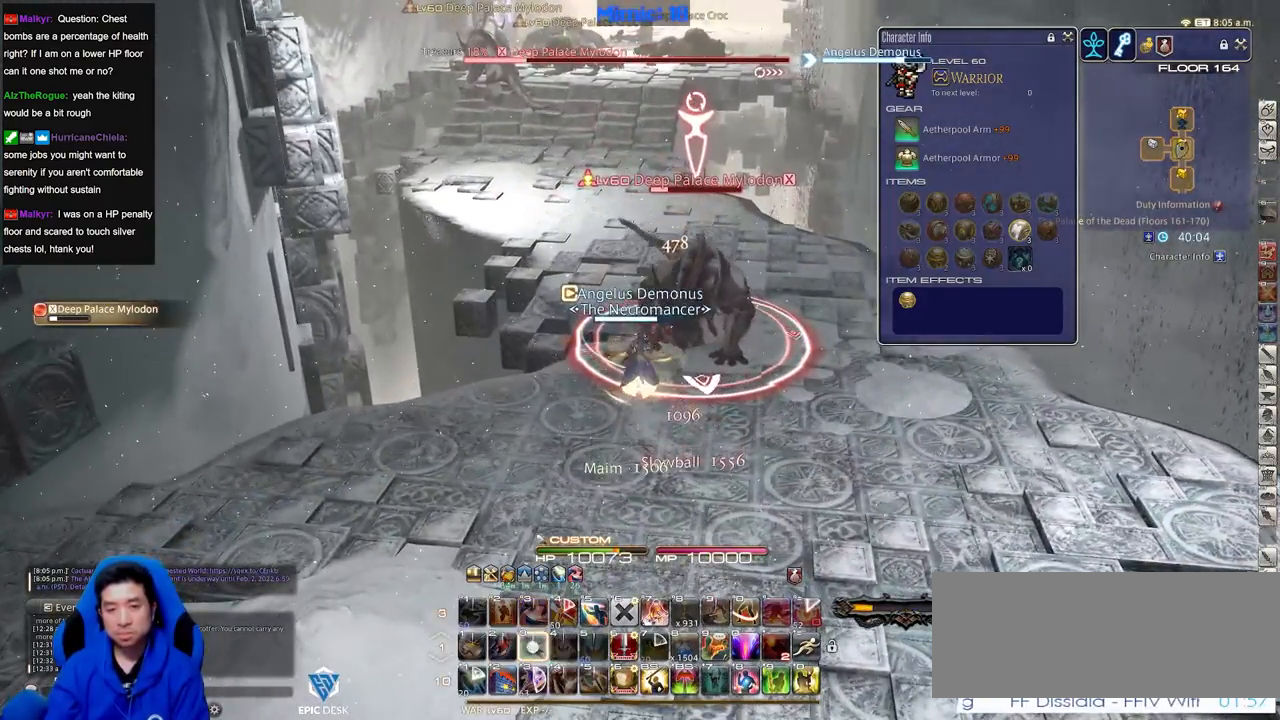
{"keys": ["d"], "events": [[17, "3", "up"], [67, "3", "down"], [167, "3", "up"], [450, "d", "down"]]}
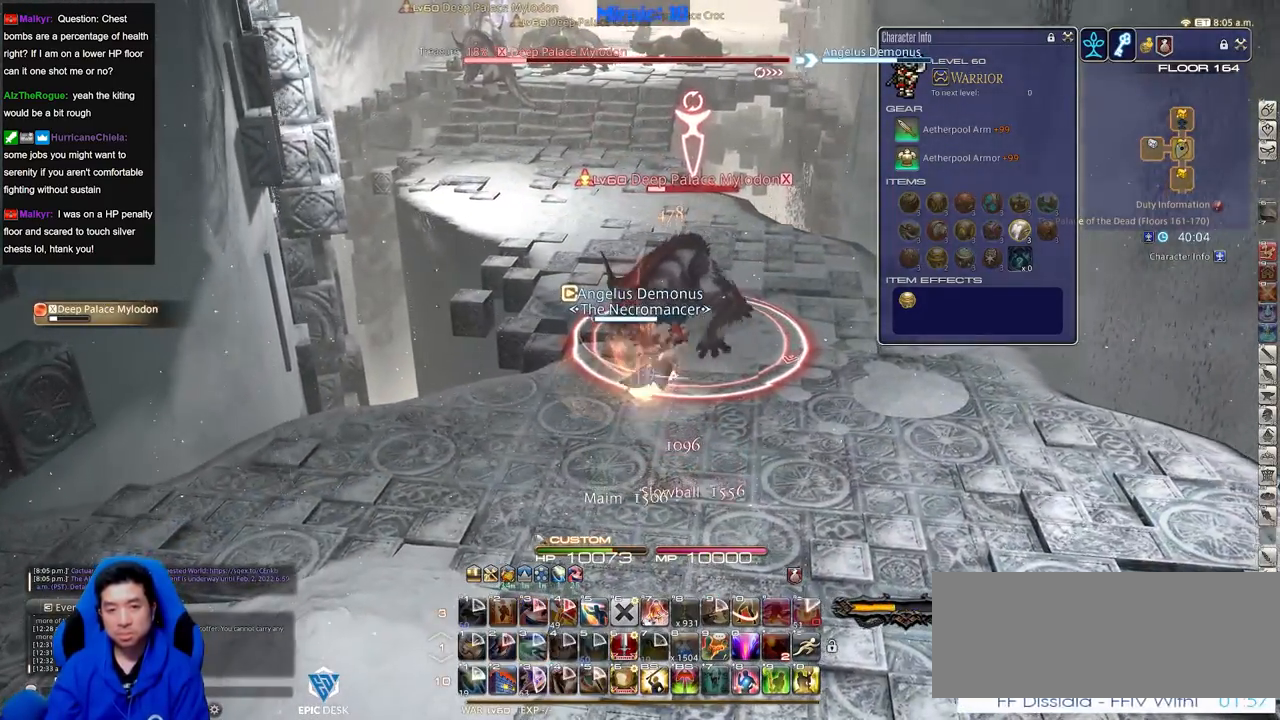
{"keys": ["d"], "events": []}
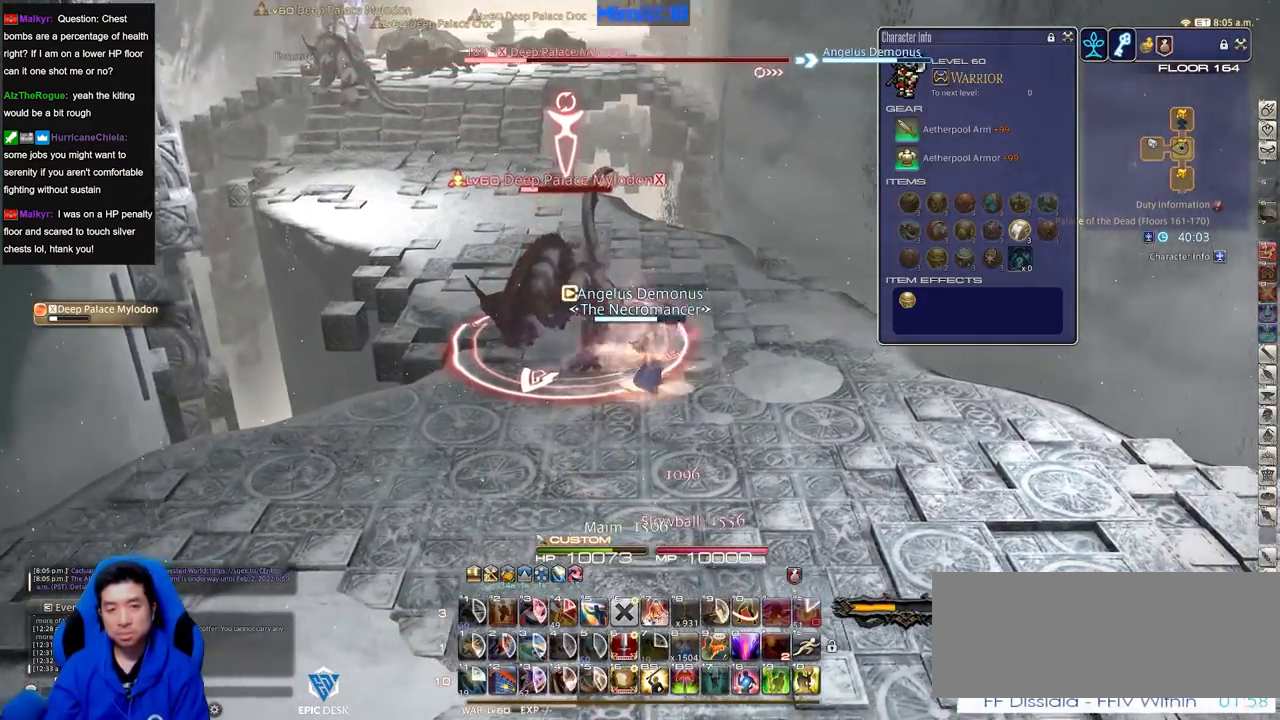
{"keys": ["w"], "events": [[100, "w", "down"], [184, "d", "up"]]}
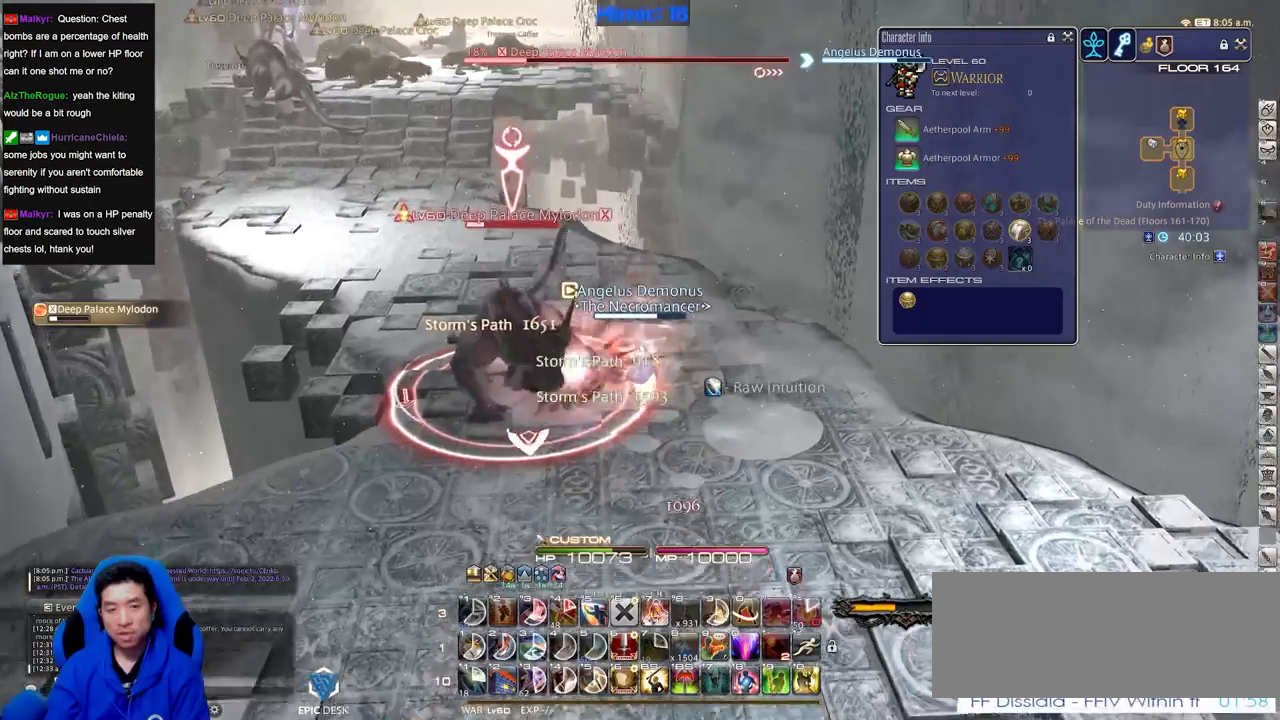
{"keys": [], "events": [[166, "a", "down"], [166, "p", "down"], [233, "p", "up"], [383, "w", "up"], [417, "a", "up"]]}
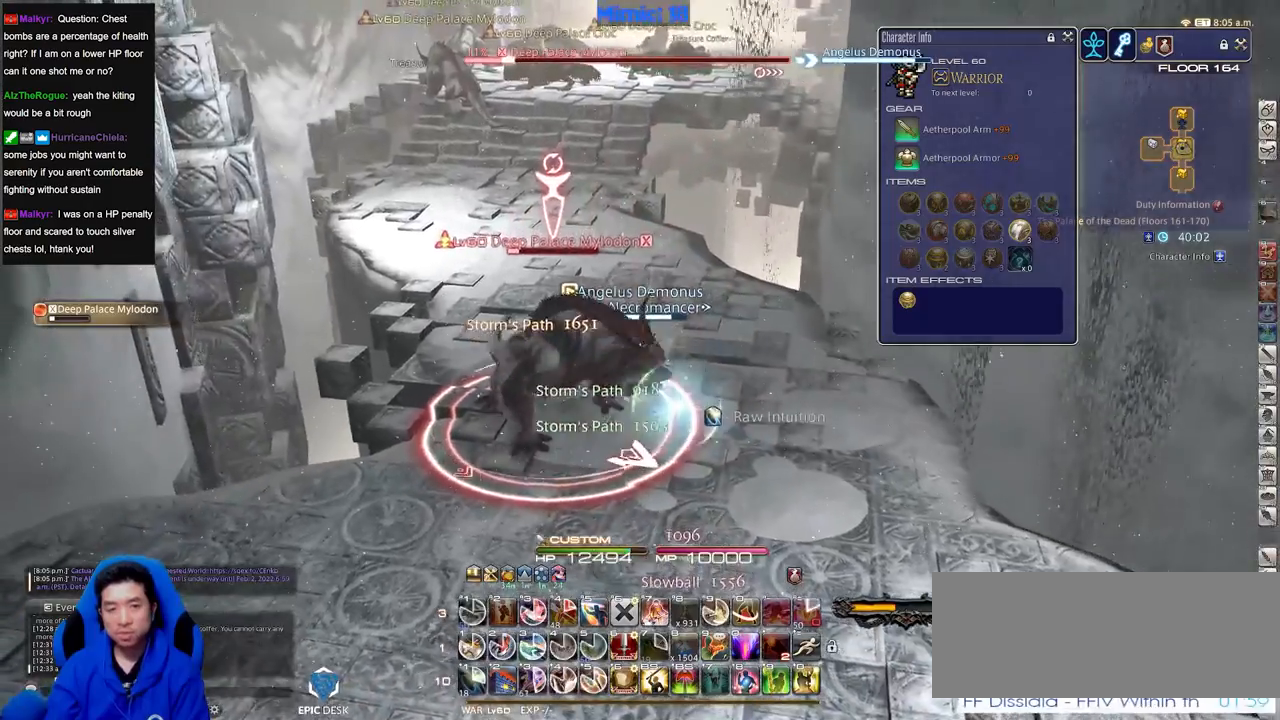
{"keys": ["1"], "events": [[17, "a", "down"], [67, "w", "down"], [167, "a", "up"], [200, "w", "up"], [484, "1", "down"]]}
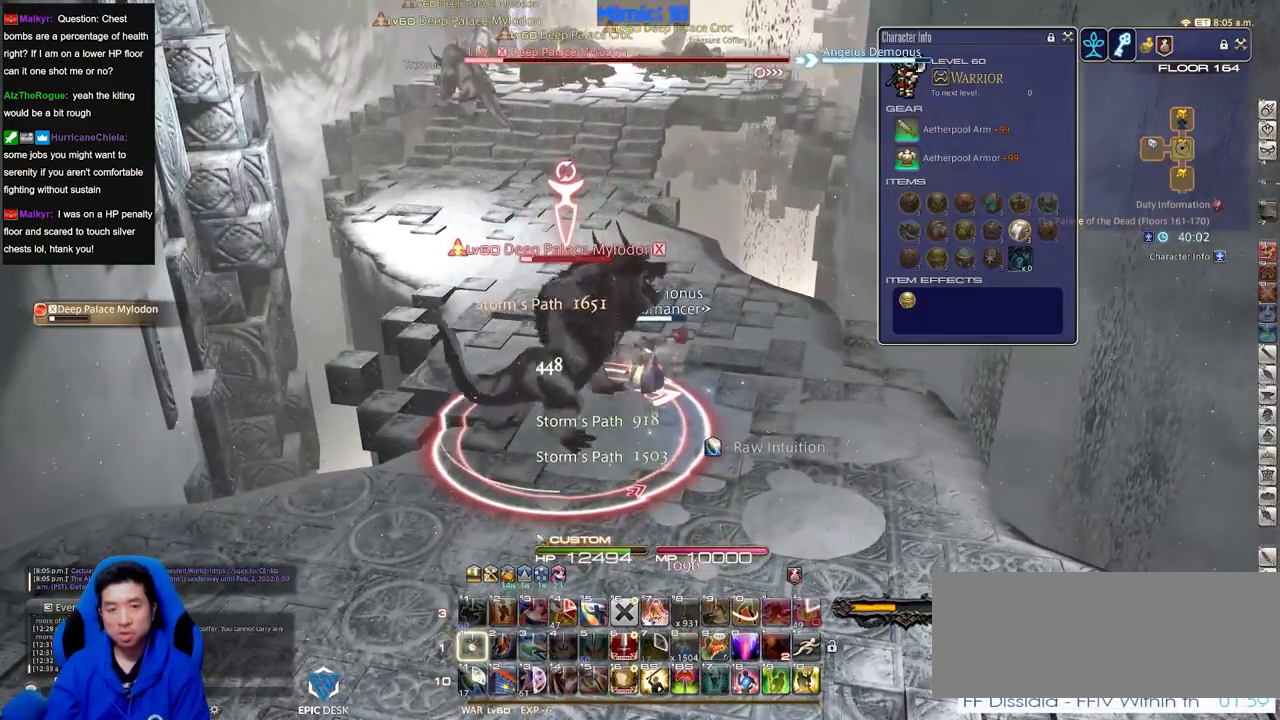
{"keys": [], "events": [[83, "1", "up"], [133, "1", "down"], [166, "1", "up"], [216, "1", "down"], [367, "1", "up"]]}
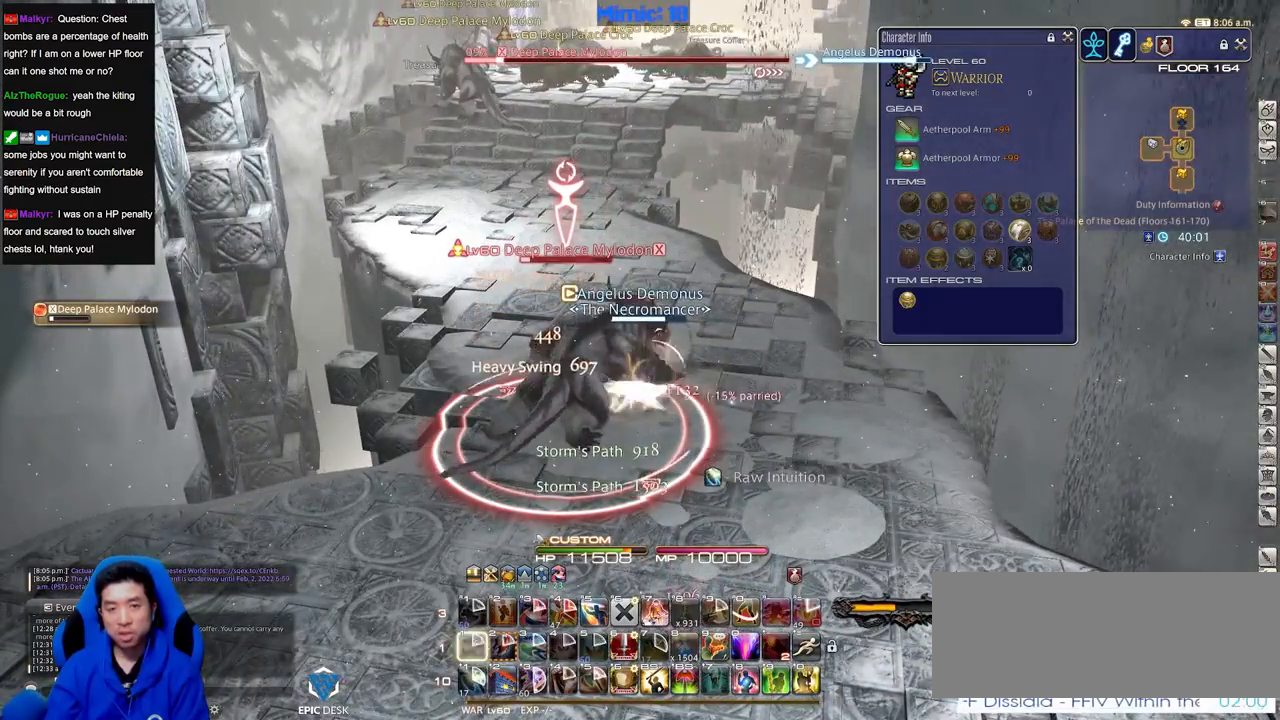
{"keys": ["a", "rbracket", "s"], "events": [[284, "a", "down"], [384, "rbracket", "down"], [384, "s", "down"]]}
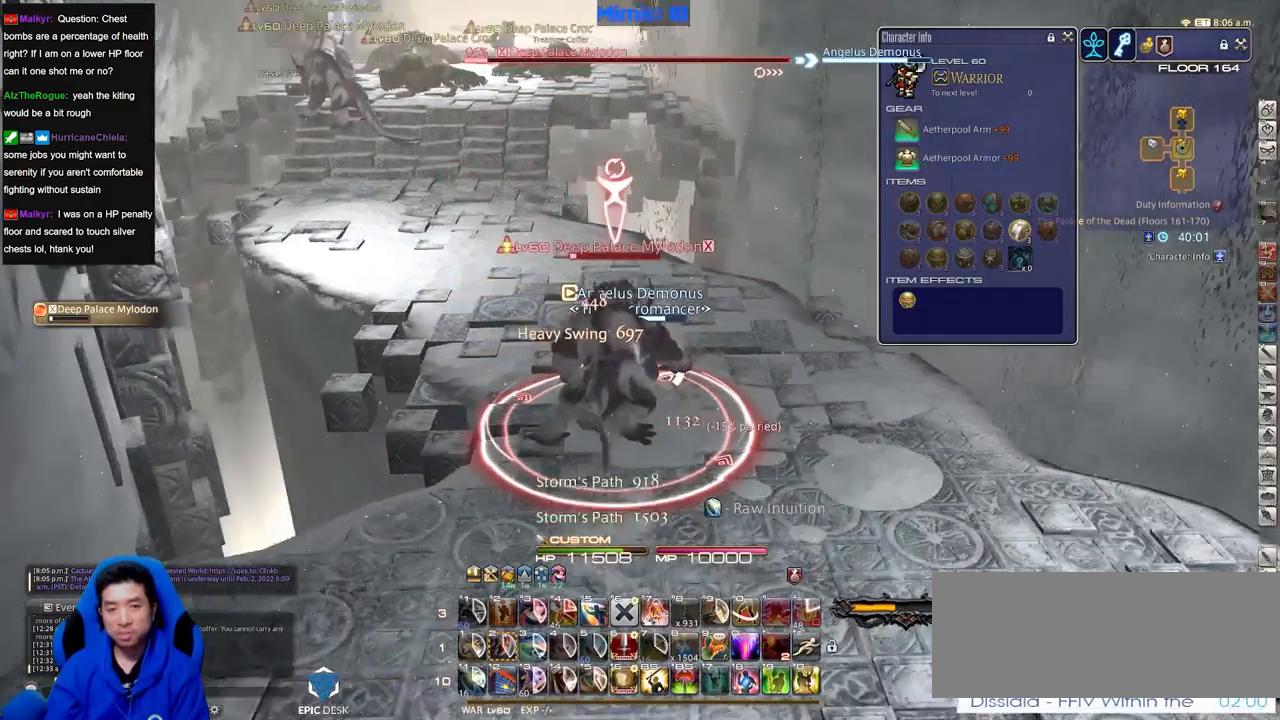
{"keys": ["a", "w"], "events": [[16, "rbracket", "up"], [300, "s", "up"], [433, "w", "down"]]}
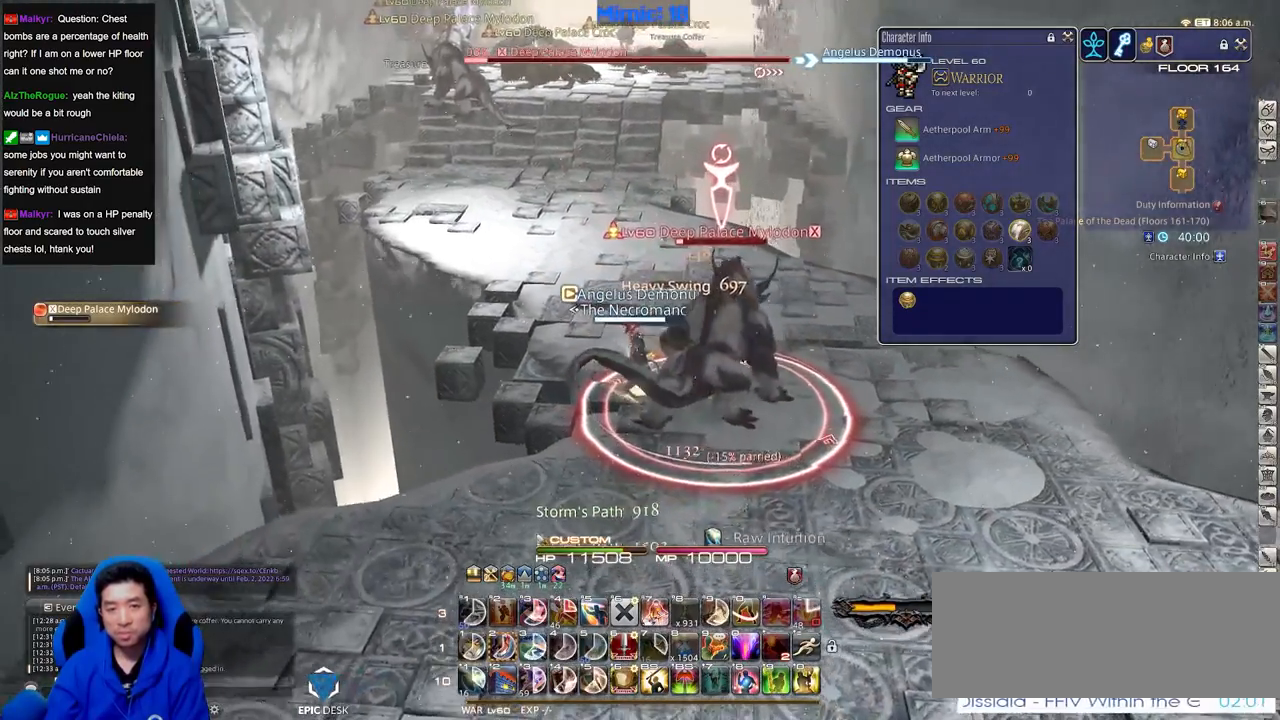
{"keys": ["2"], "events": [[33, "a", "up"], [33, "w", "up"], [83, "d", "down"], [167, "d", "up"], [317, "rbracket", "down"], [400, "rbracket", "up"], [501, "2", "down"]]}